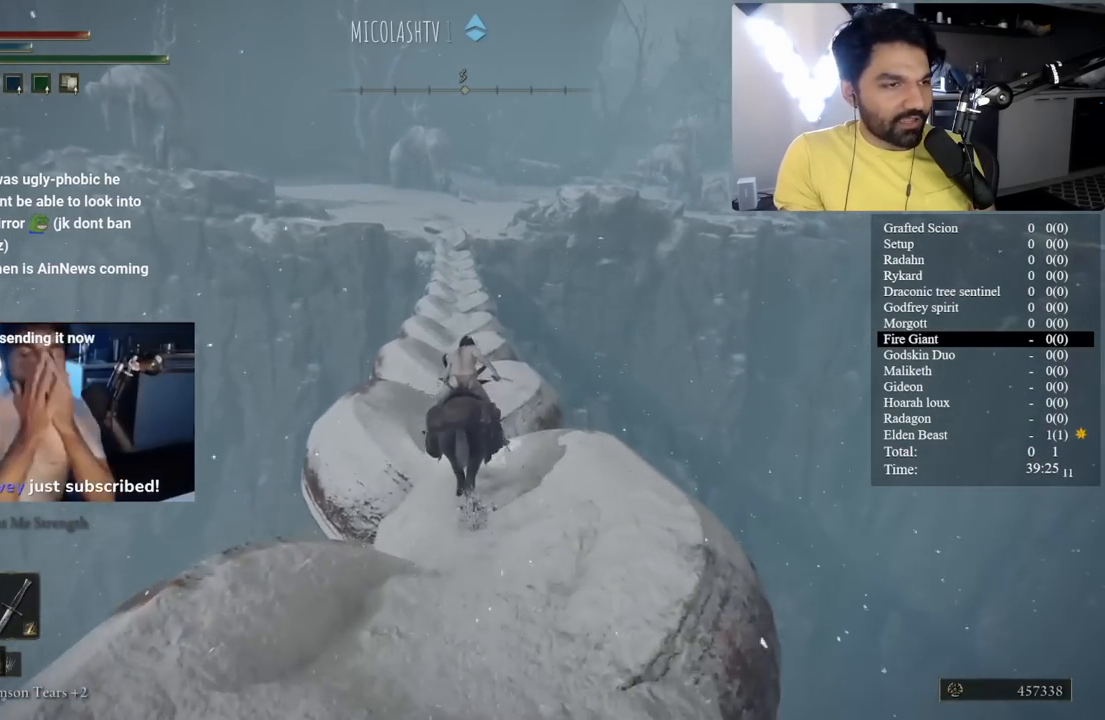
Gameplay with a controller (Xbox layout); each line is a JSON object with the inputs held at the frame after it. "events" lists button and stick changes between this image and that frame as [ms after this image, input, new state], when the widget could be followed in between. Not read: L2 R2 START.
{"buttons": [], "left_stick": "up", "right_stick": "center"}
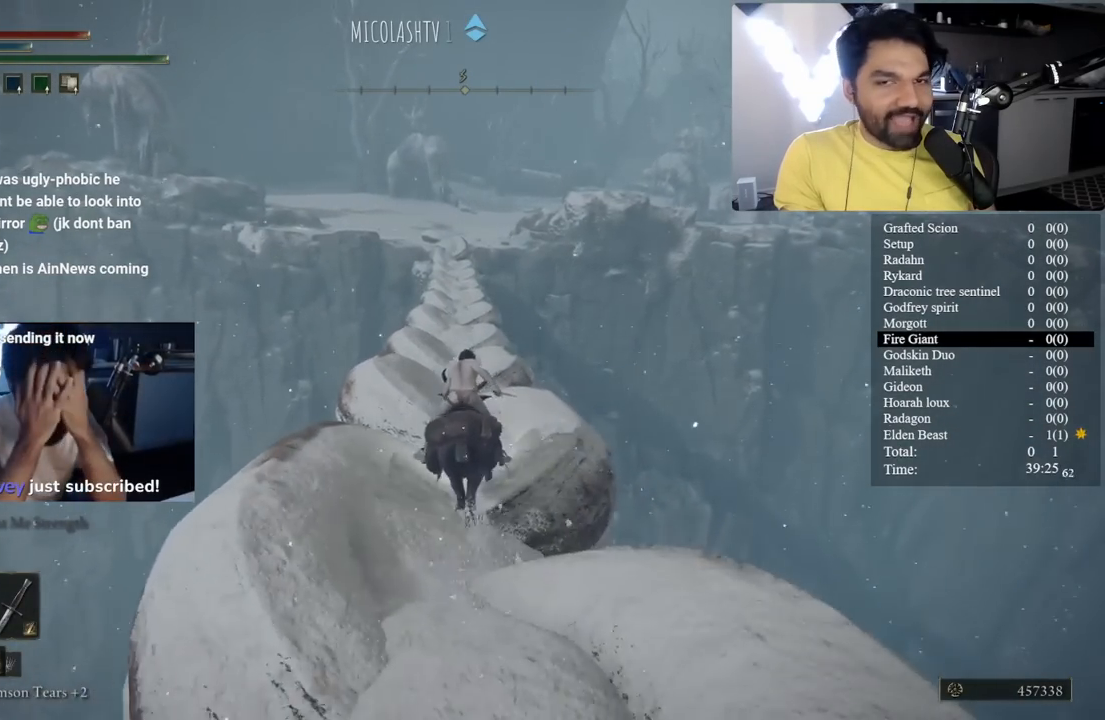
{"buttons": ["B"], "left_stick": "up", "right_stick": "center", "events": [[300, "B", "down"]]}
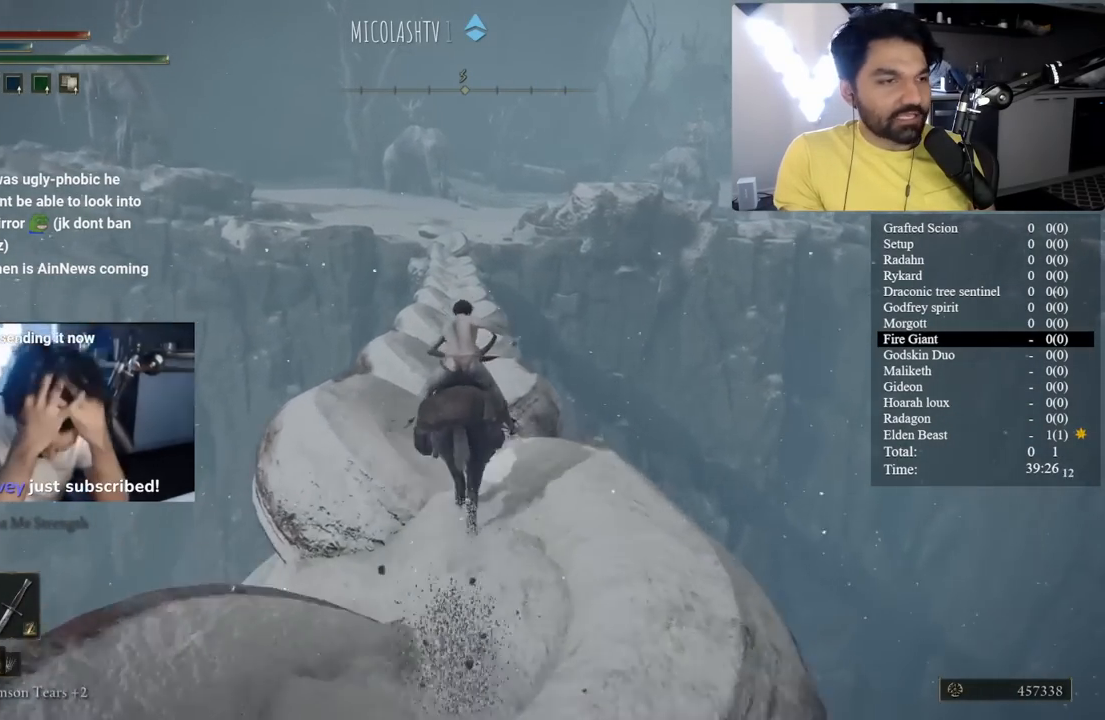
{"buttons": ["B"], "left_stick": "up", "right_stick": "center", "events": []}
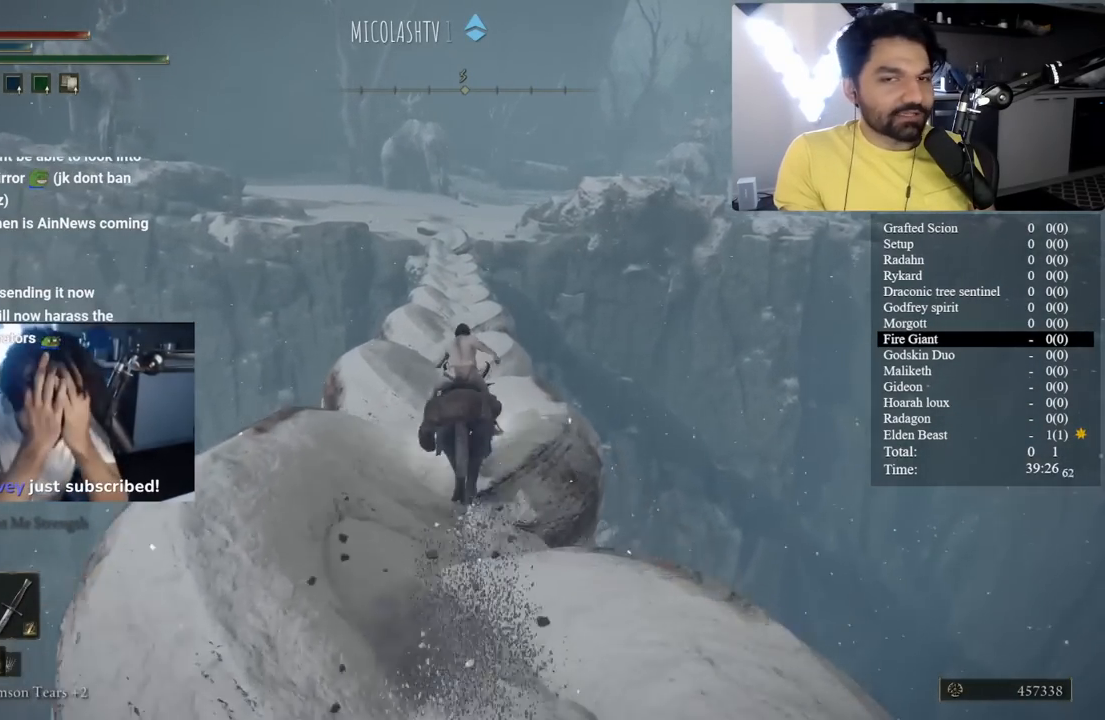
{"buttons": [], "left_stick": "up", "right_stick": "center", "events": [[467, "B", "up"]]}
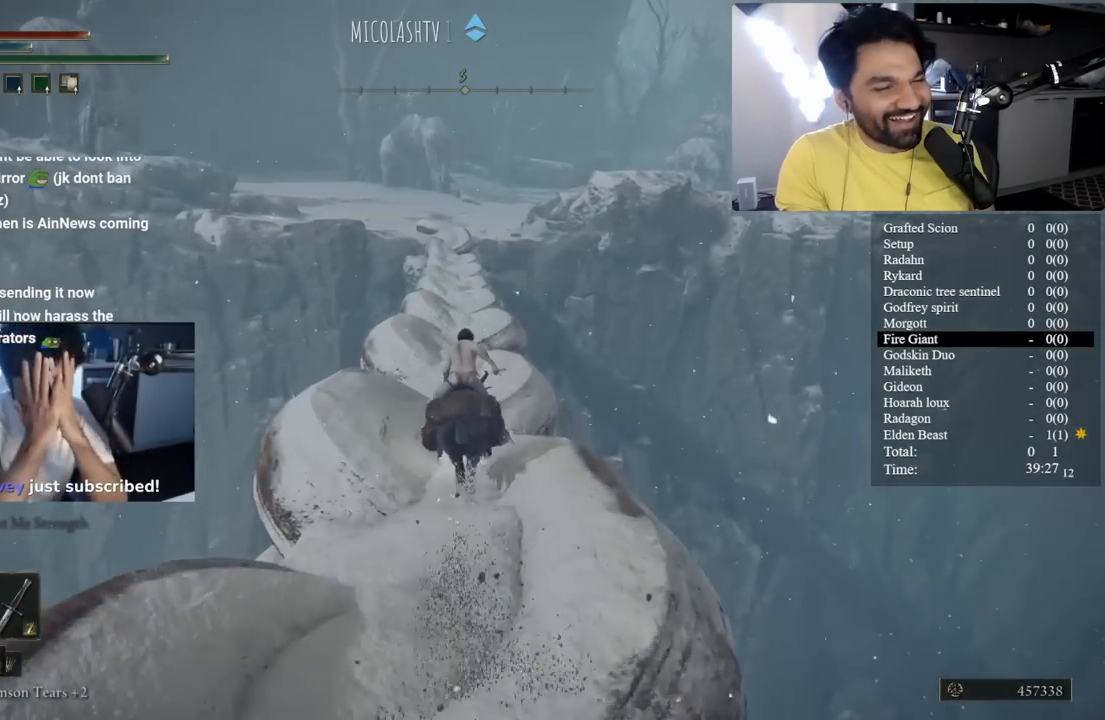
{"buttons": [], "left_stick": "up", "right_stick": "center", "events": []}
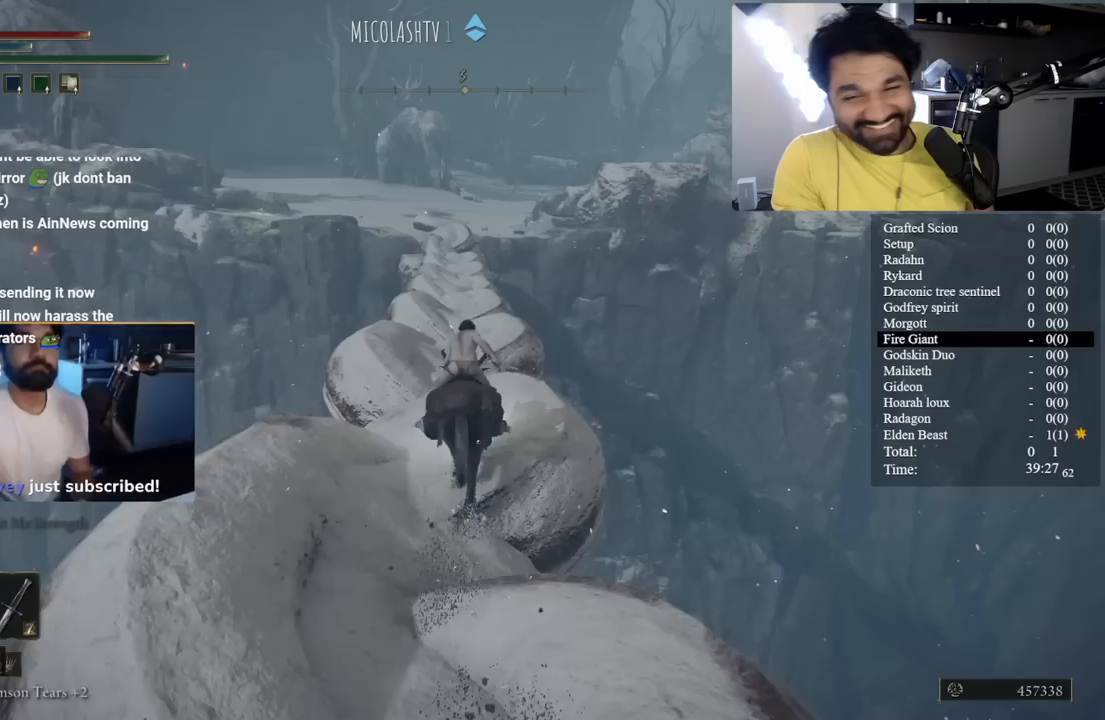
{"buttons": ["B"], "left_stick": "up", "right_stick": "center", "events": [[233, "B", "down"]]}
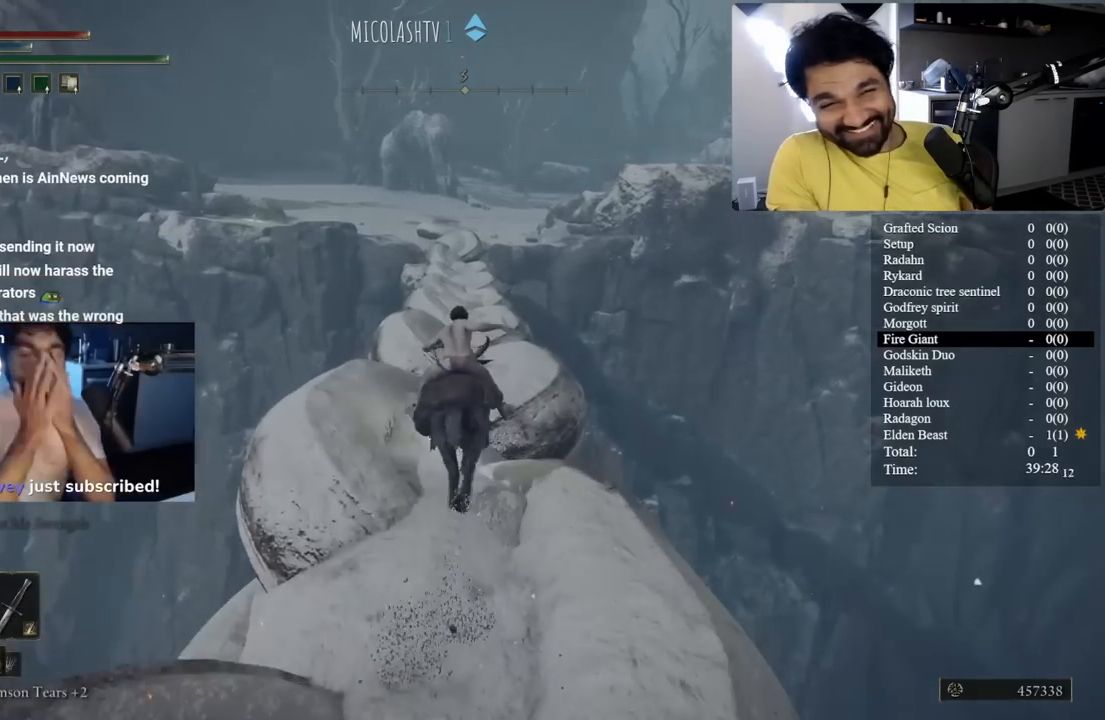
{"buttons": ["B"], "left_stick": "up", "right_stick": "center", "events": []}
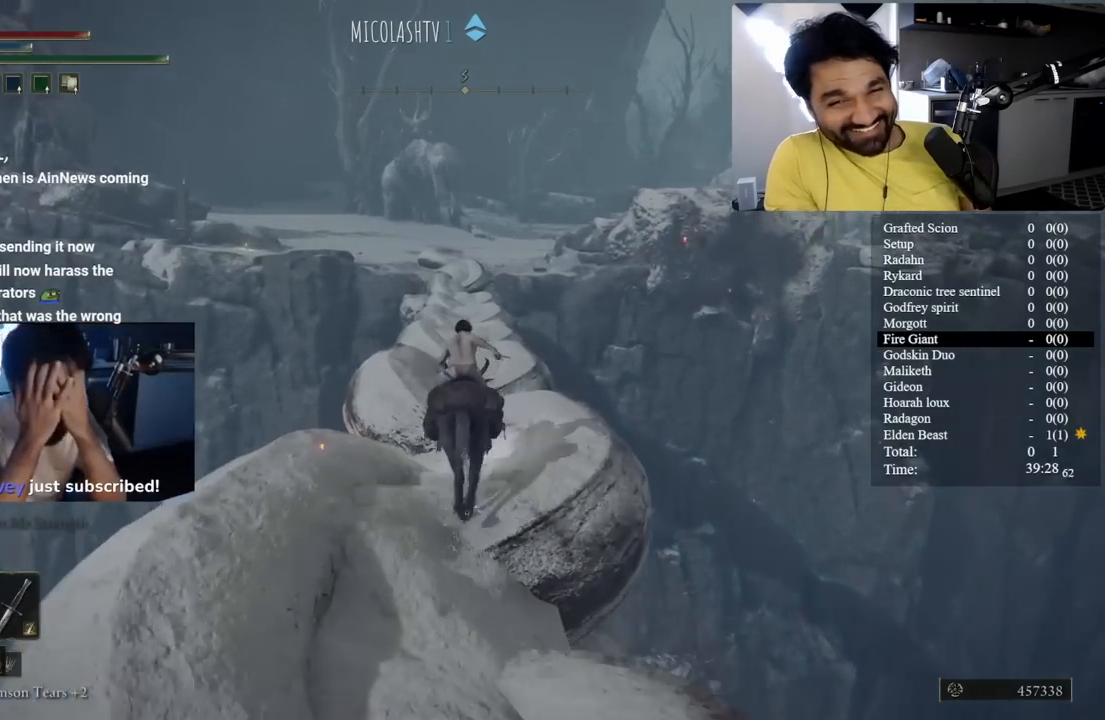
{"buttons": ["B"], "left_stick": "up", "right_stick": "center", "events": []}
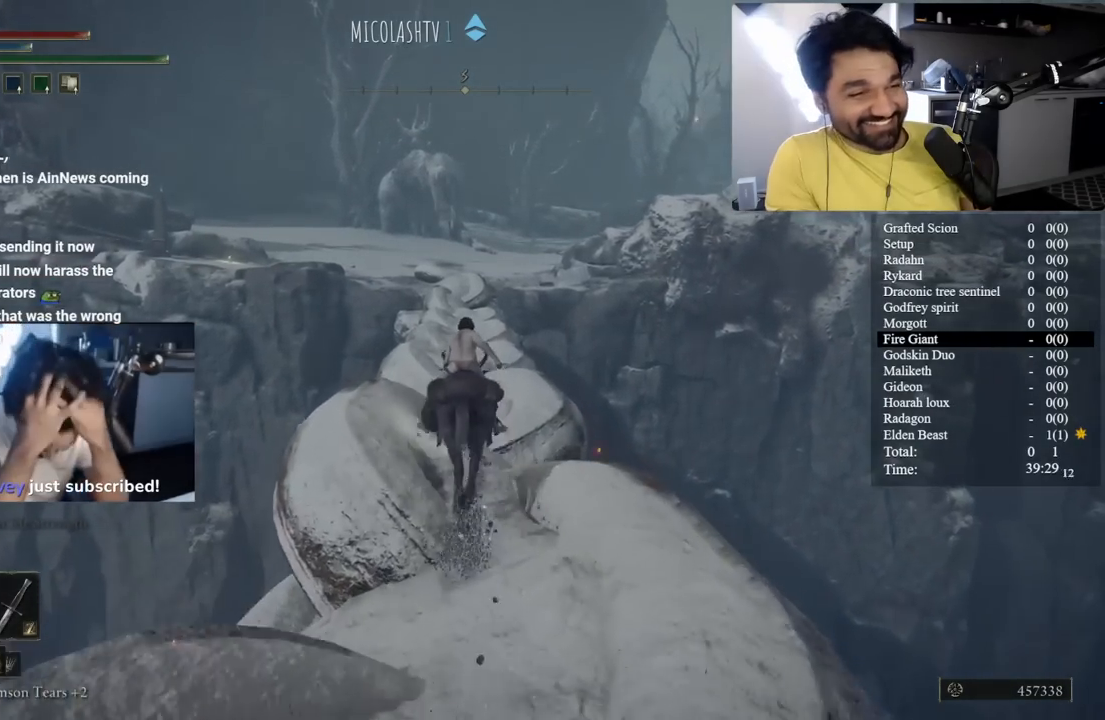
{"buttons": ["B"], "left_stick": "up", "right_stick": "center", "events": []}
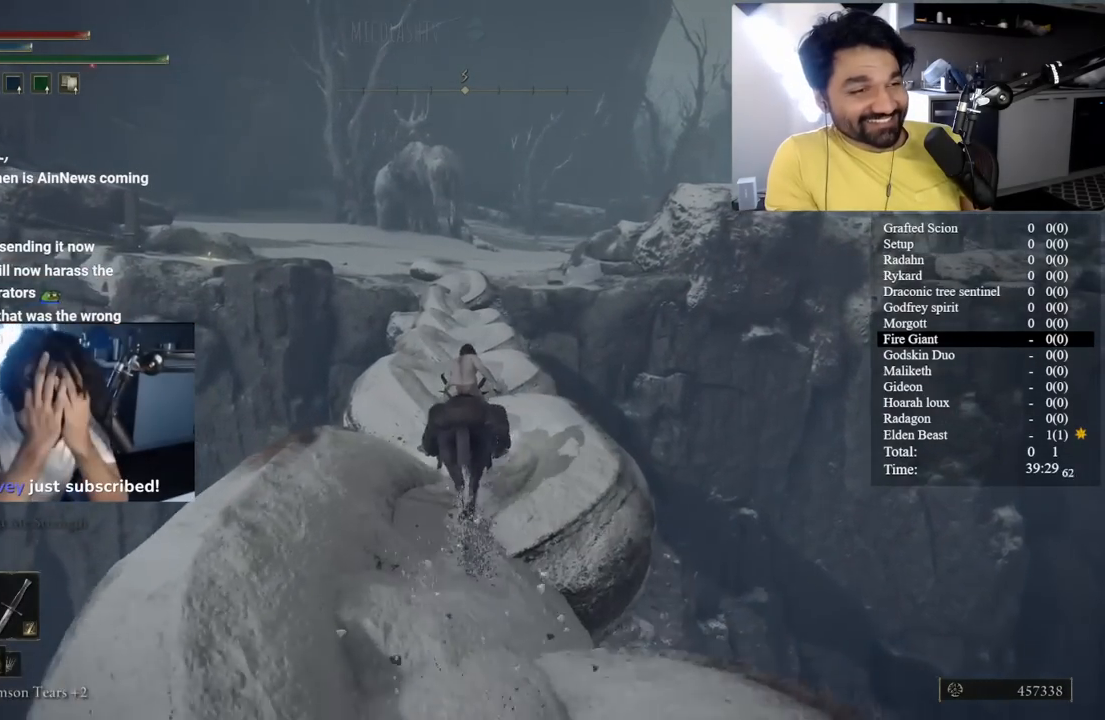
{"buttons": ["B"], "left_stick": "up", "right_stick": "center", "events": []}
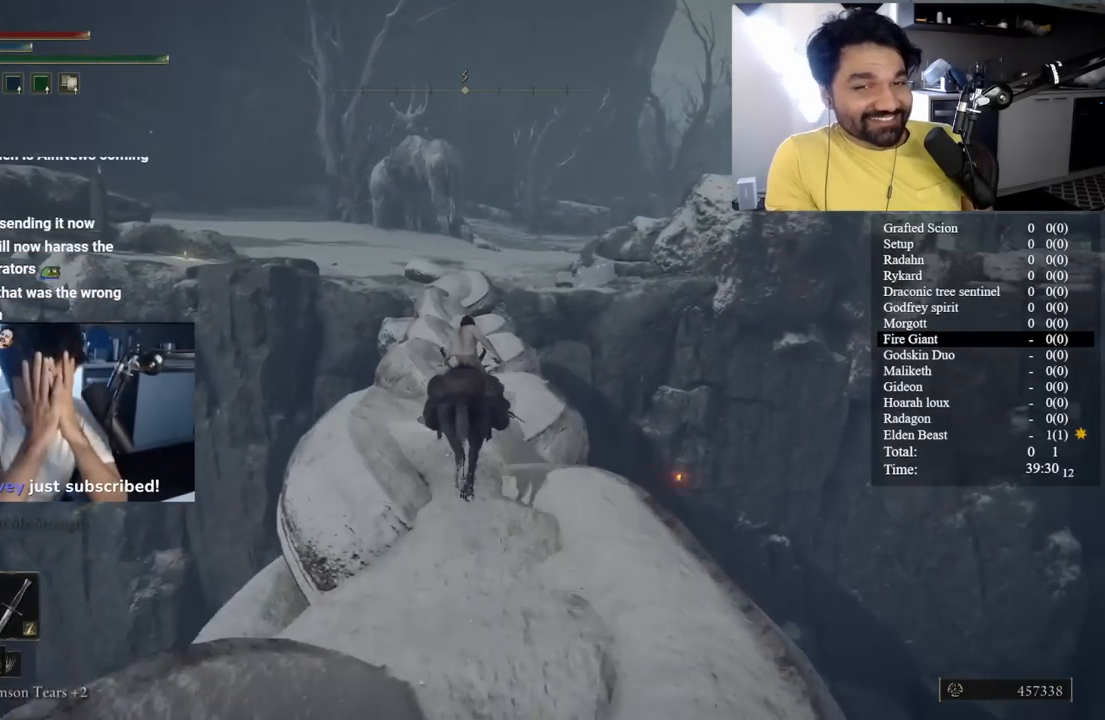
{"buttons": [], "left_stick": "up", "right_stick": "center", "events": [[67, "B", "up"]]}
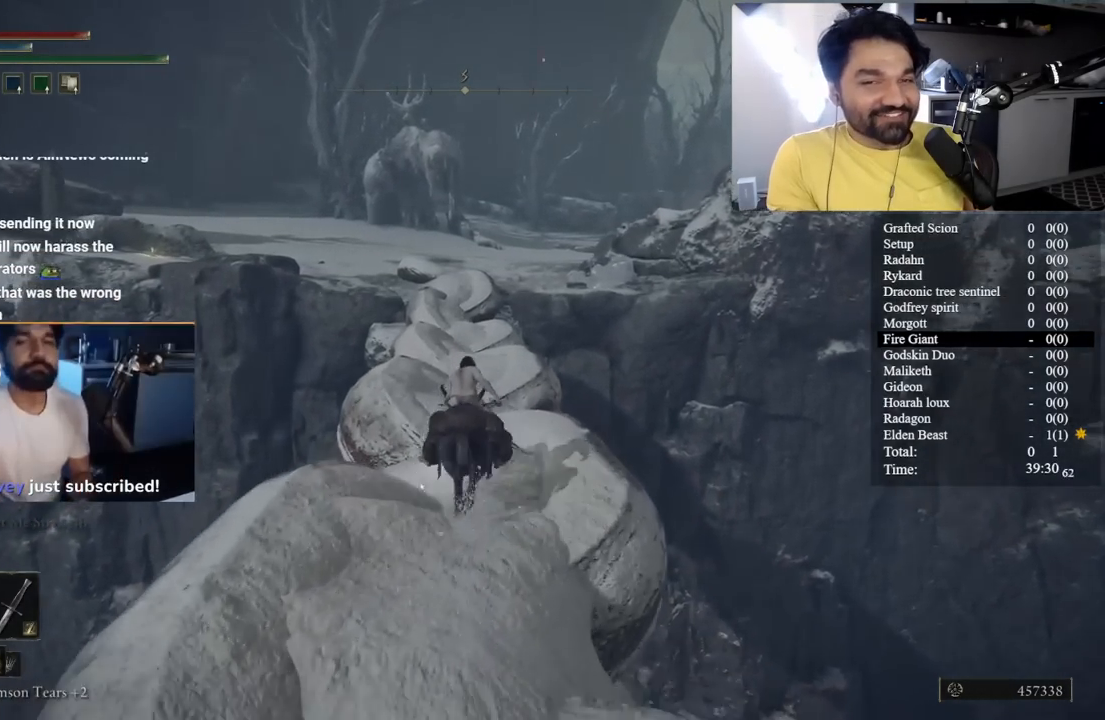
{"buttons": [], "left_stick": "up", "right_stick": "center", "events": []}
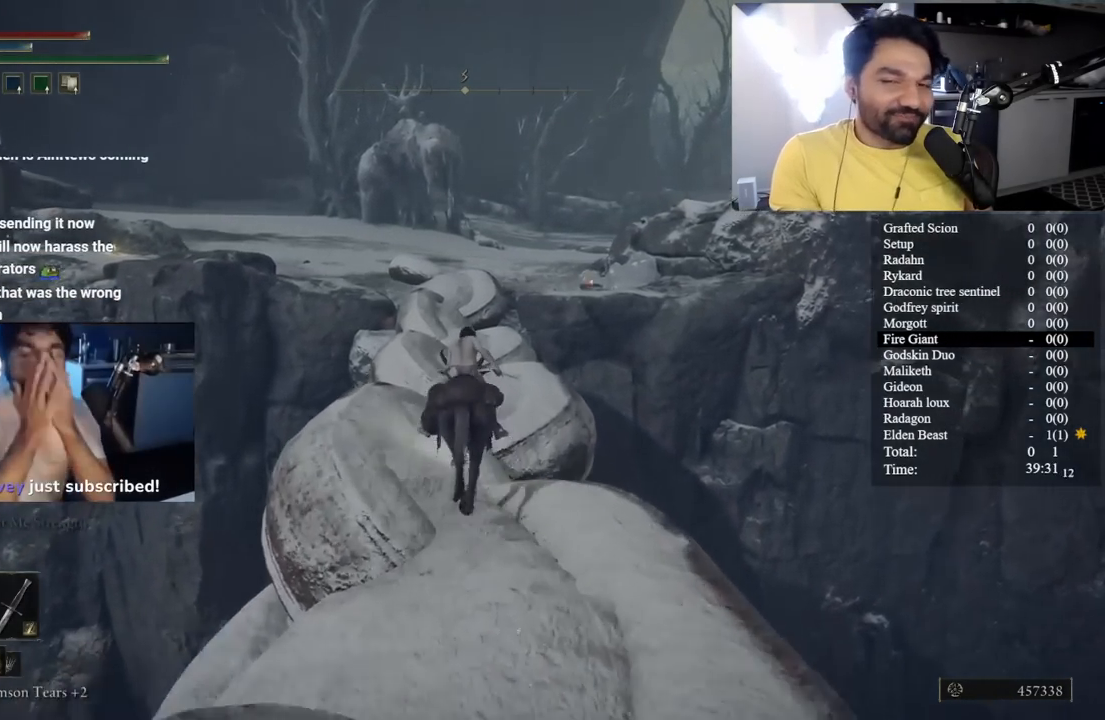
{"buttons": [], "left_stick": "up", "right_stick": "center", "events": []}
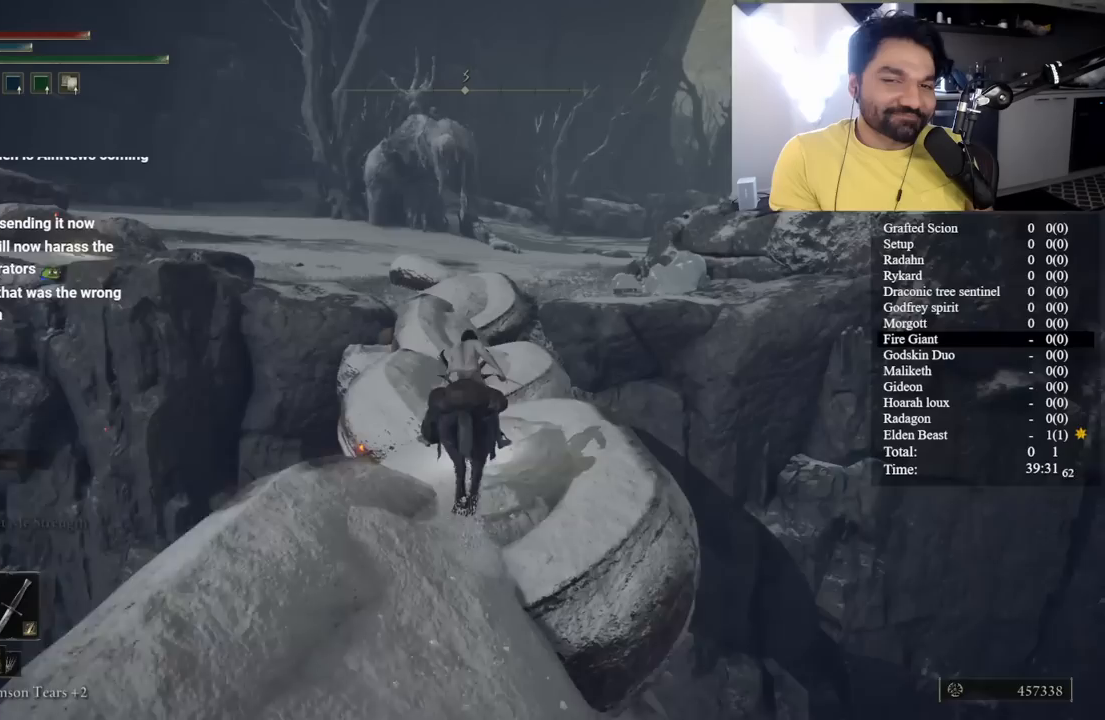
{"buttons": [], "left_stick": "up", "right_stick": "center", "events": []}
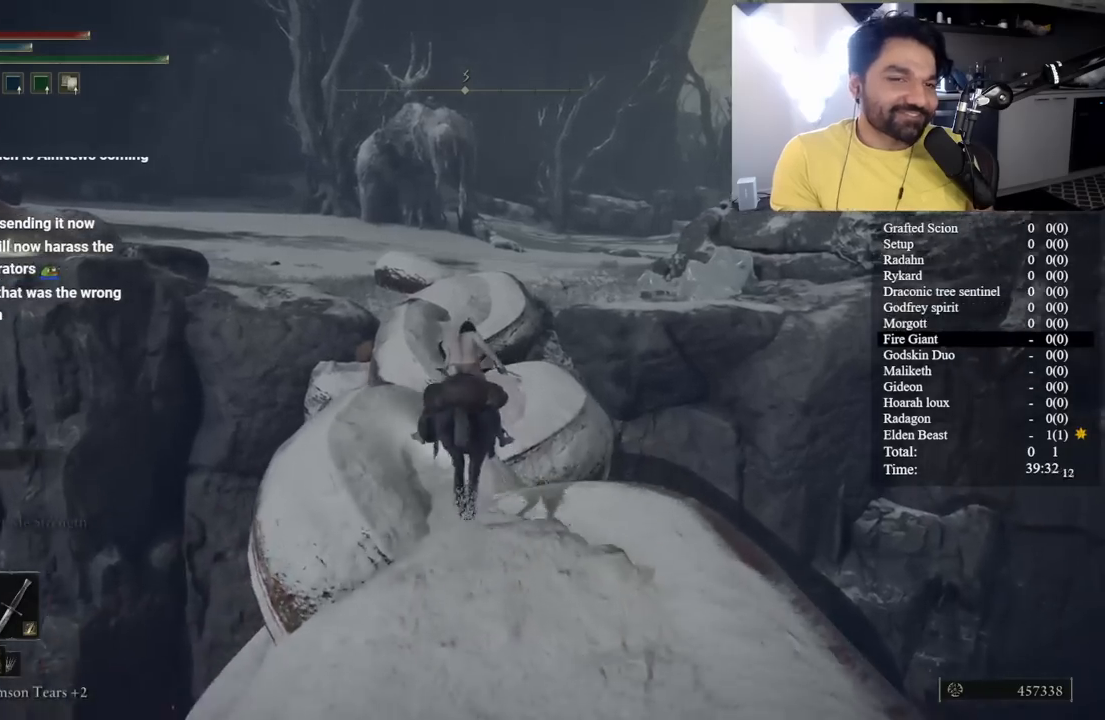
{"buttons": [], "left_stick": "up", "right_stick": "center", "events": []}
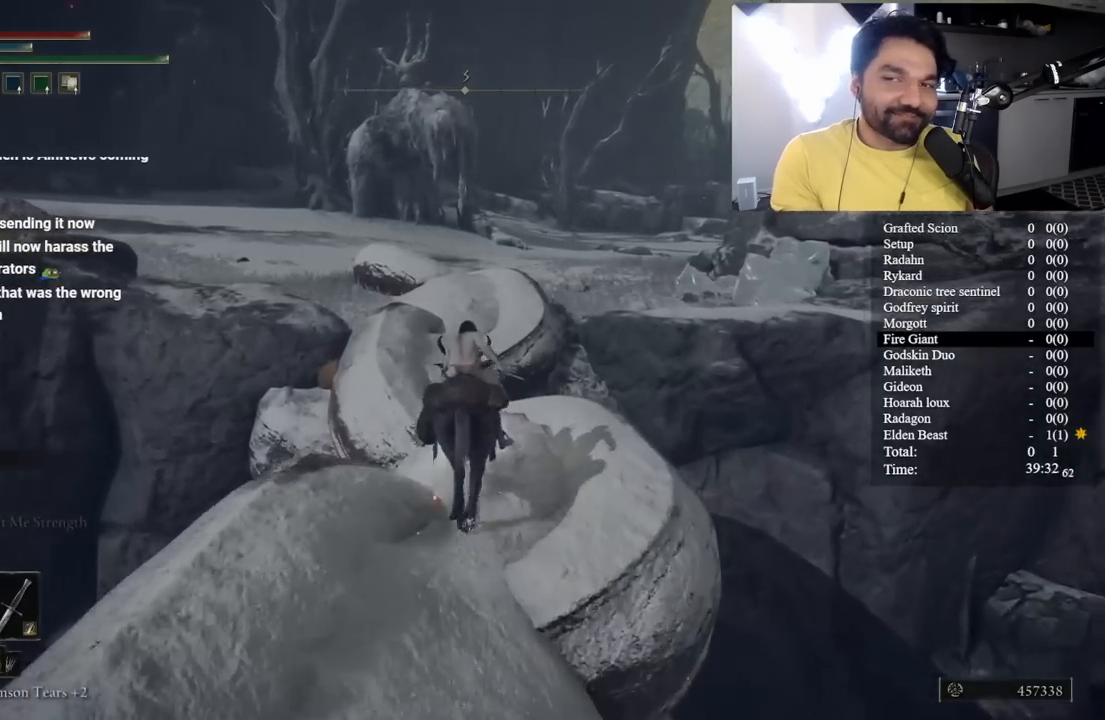
{"buttons": [], "left_stick": "up", "right_stick": "center", "events": []}
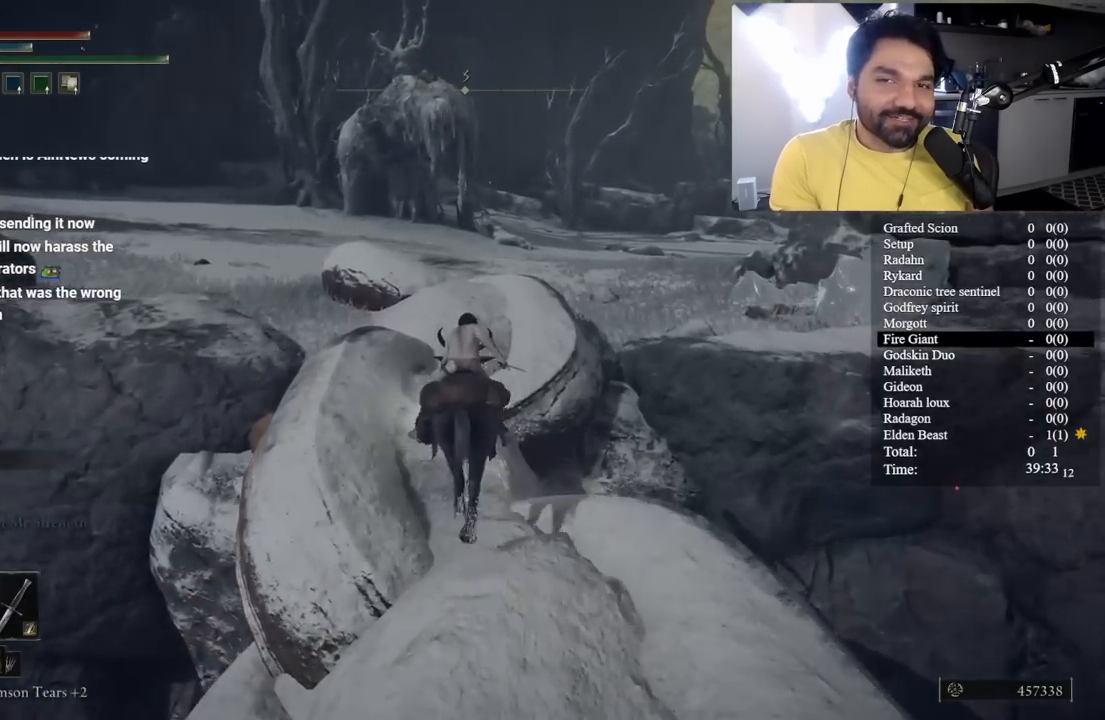
{"buttons": ["B"], "left_stick": "up", "right_stick": "center", "events": [[283, "B", "down"]]}
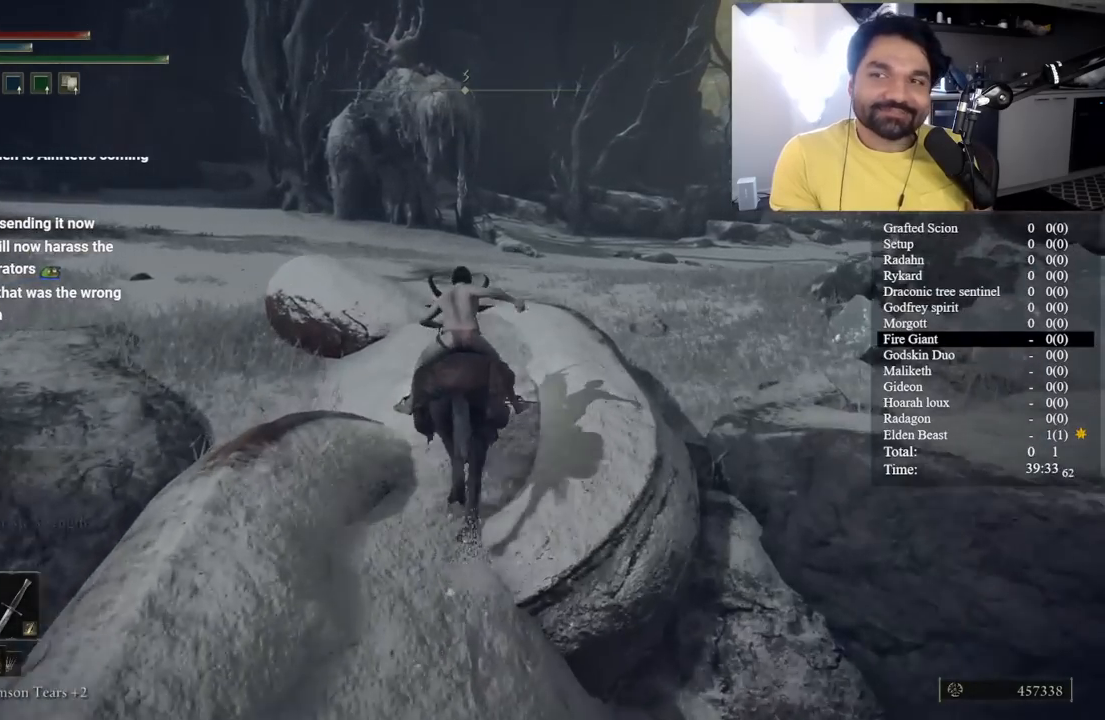
{"buttons": ["B"], "left_stick": "up", "right_stick": "center", "events": [[100, "right_stick", "right"], [200, "right_stick", "center"]]}
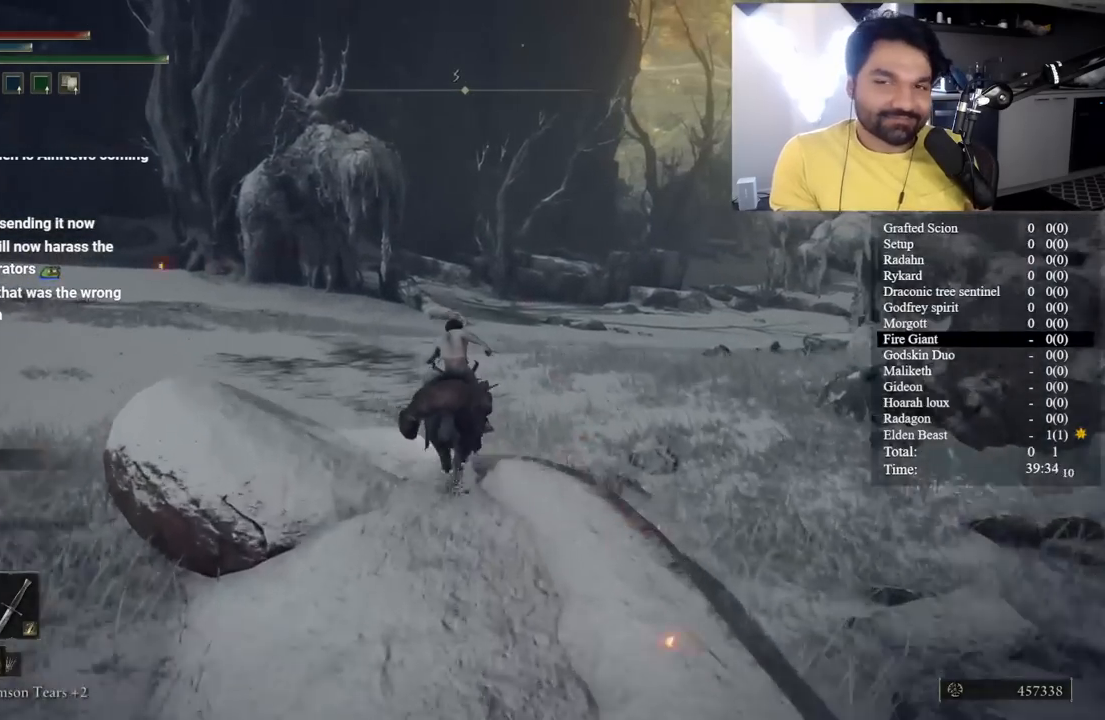
{"buttons": [], "left_stick": "up", "right_stick": "right", "events": [[83, "right_stick", "right"], [183, "right_stick", "center"], [483, "right_stick", "right"], [500, "B", "up"]]}
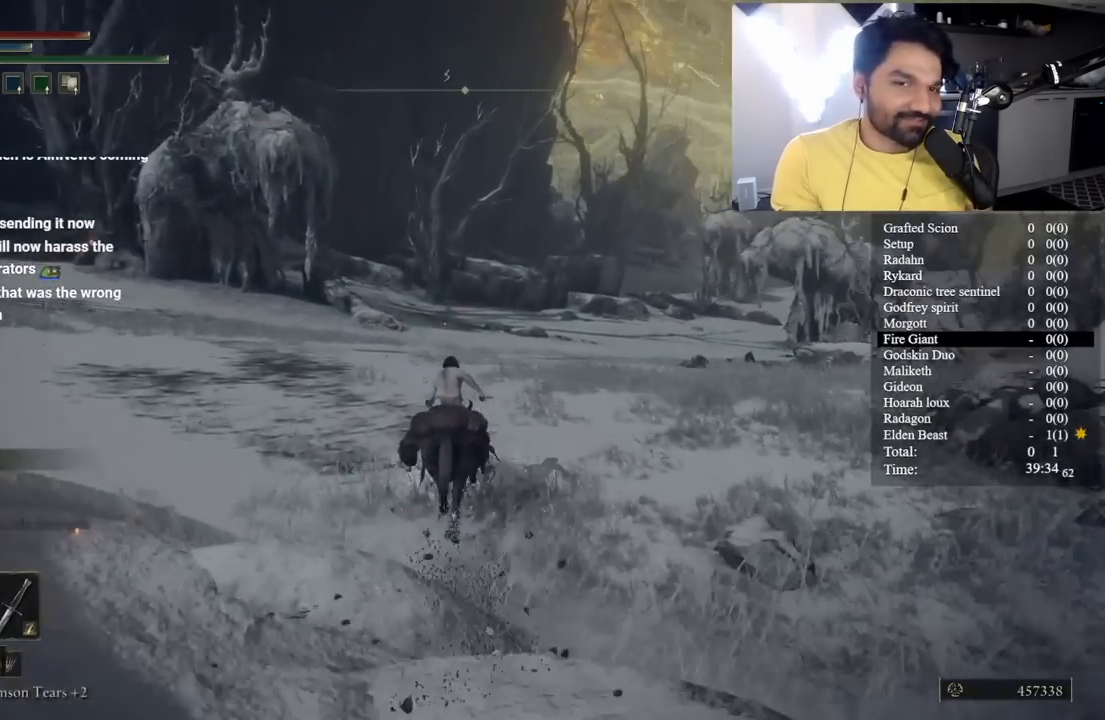
{"buttons": ["B"], "left_stick": "up", "right_stick": "center", "events": [[117, "right_stick", "center"], [417, "B", "down"]]}
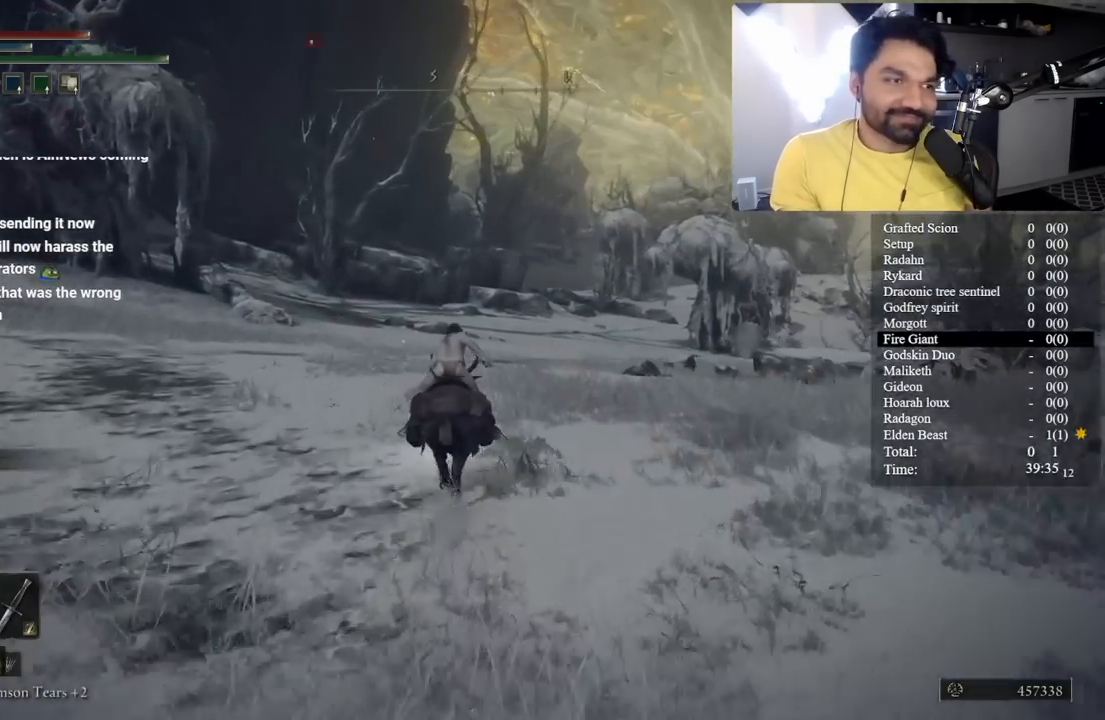
{"buttons": ["B"], "left_stick": "up", "right_stick": "center", "events": [[133, "right_stick", "right"], [183, "right_stick", "center"]]}
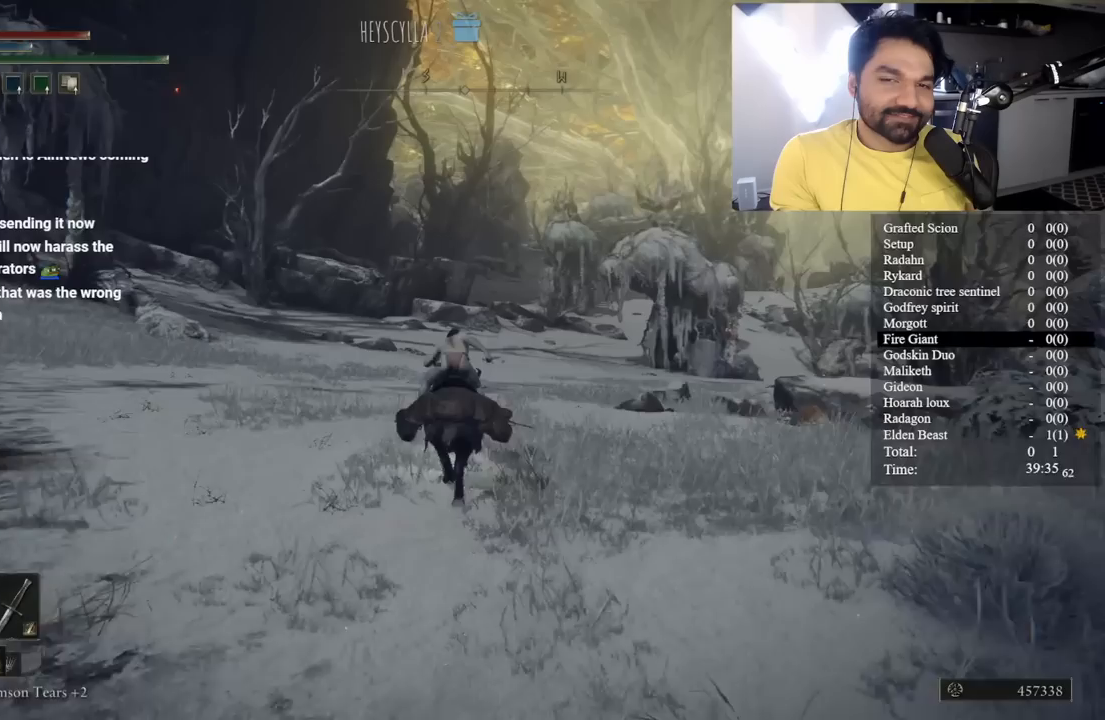
{"buttons": ["B"], "left_stick": "up", "right_stick": "center", "events": []}
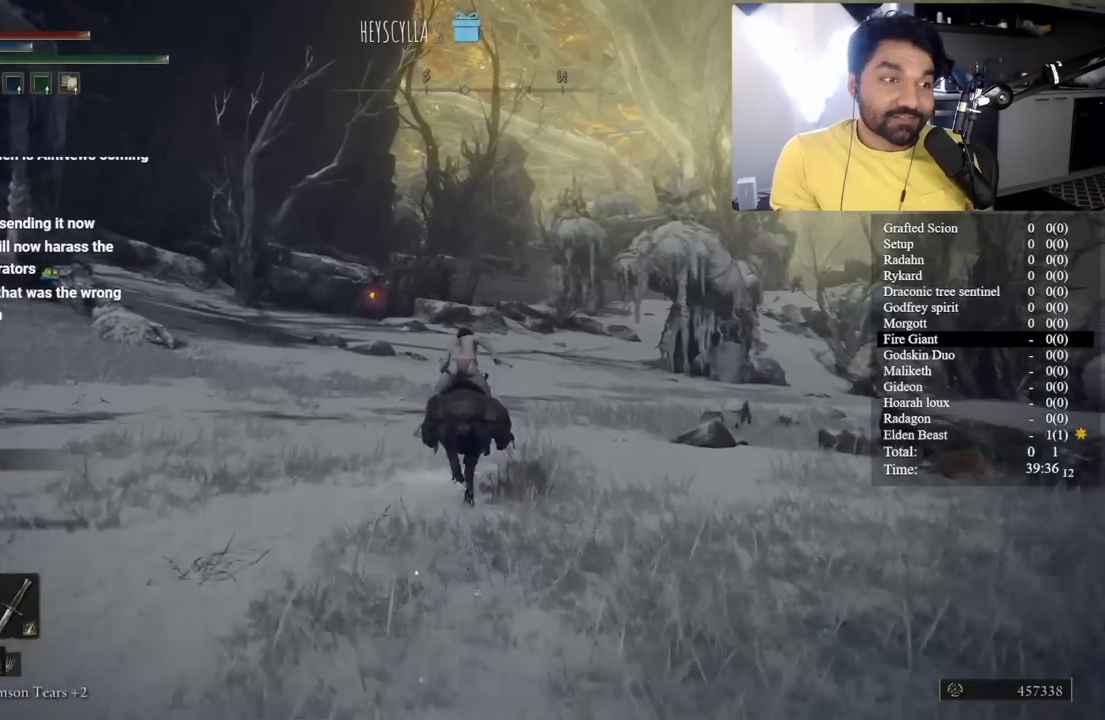
{"buttons": [], "left_stick": "up", "right_stick": "center", "events": [[150, "B", "up"]]}
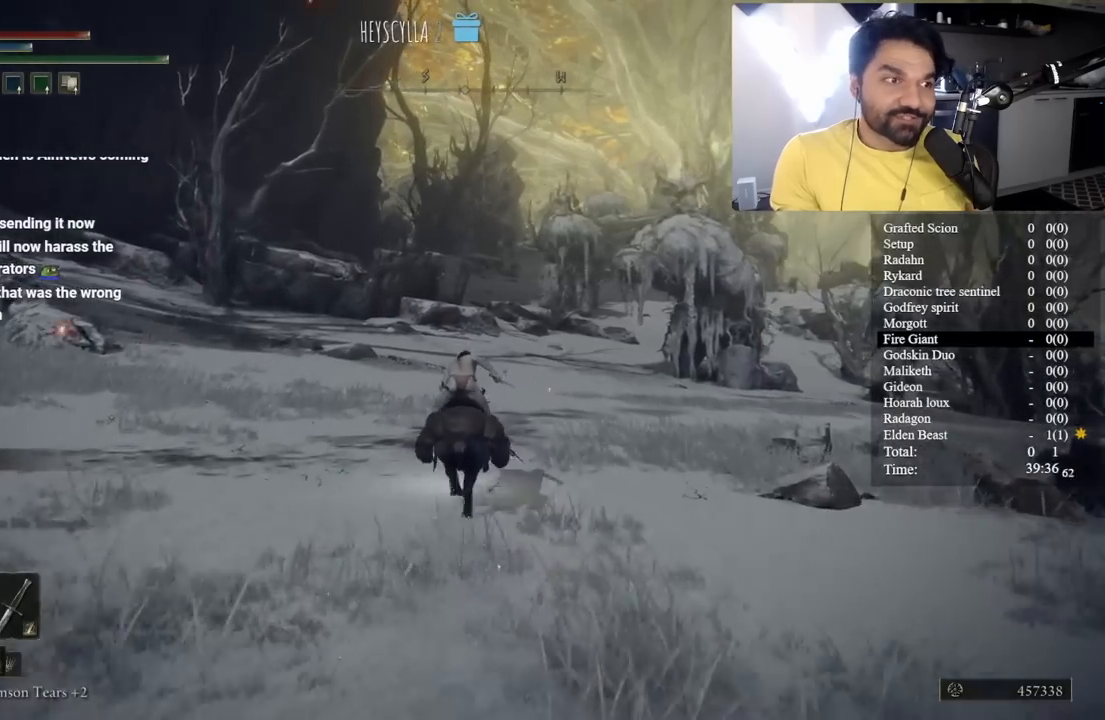
{"buttons": ["B"], "left_stick": "up", "right_stick": "center", "events": [[100, "B", "down"]]}
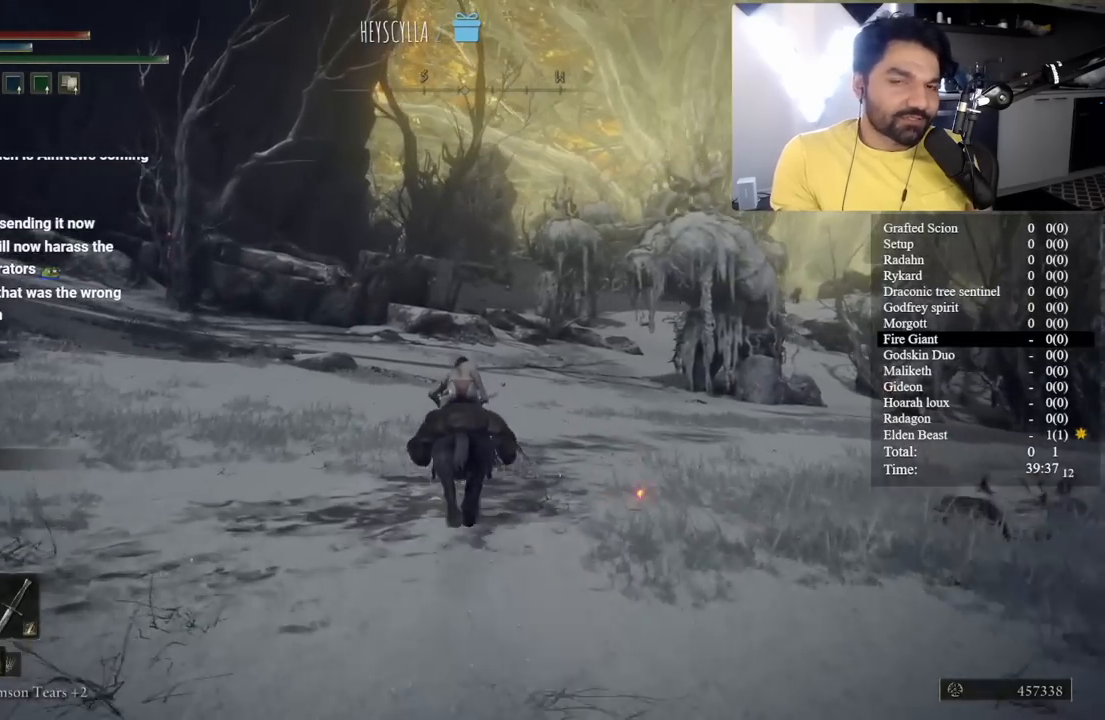
{"buttons": ["B"], "left_stick": "up", "right_stick": "center", "events": []}
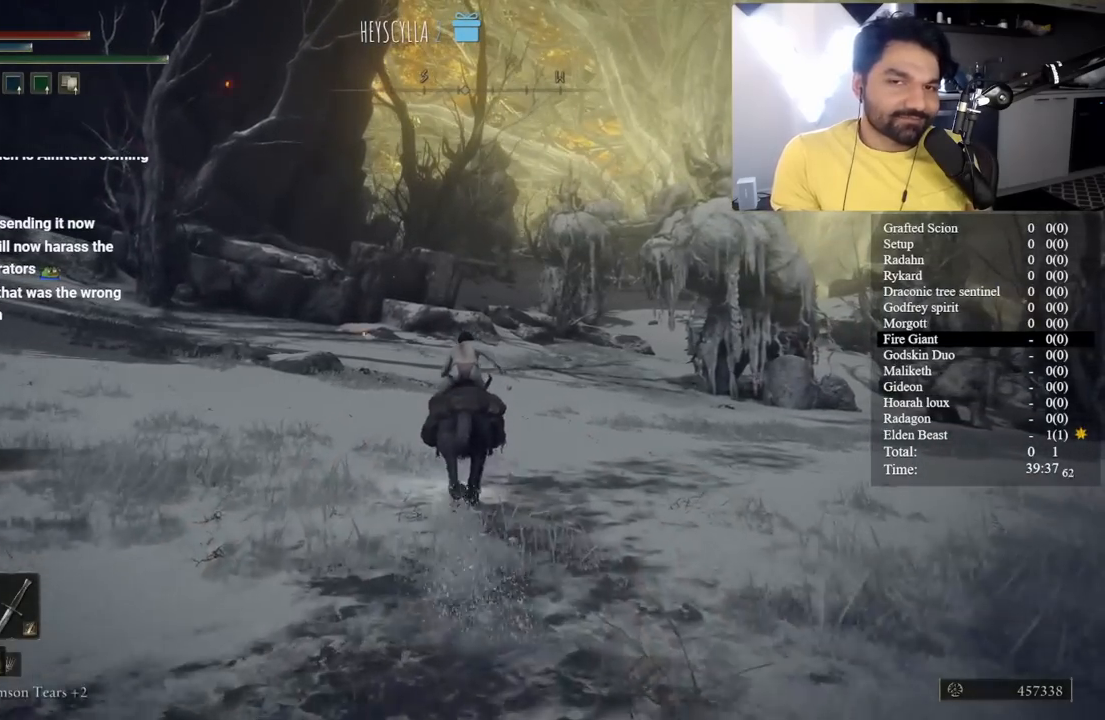
{"buttons": ["B"], "left_stick": "up", "right_stick": "center", "events": []}
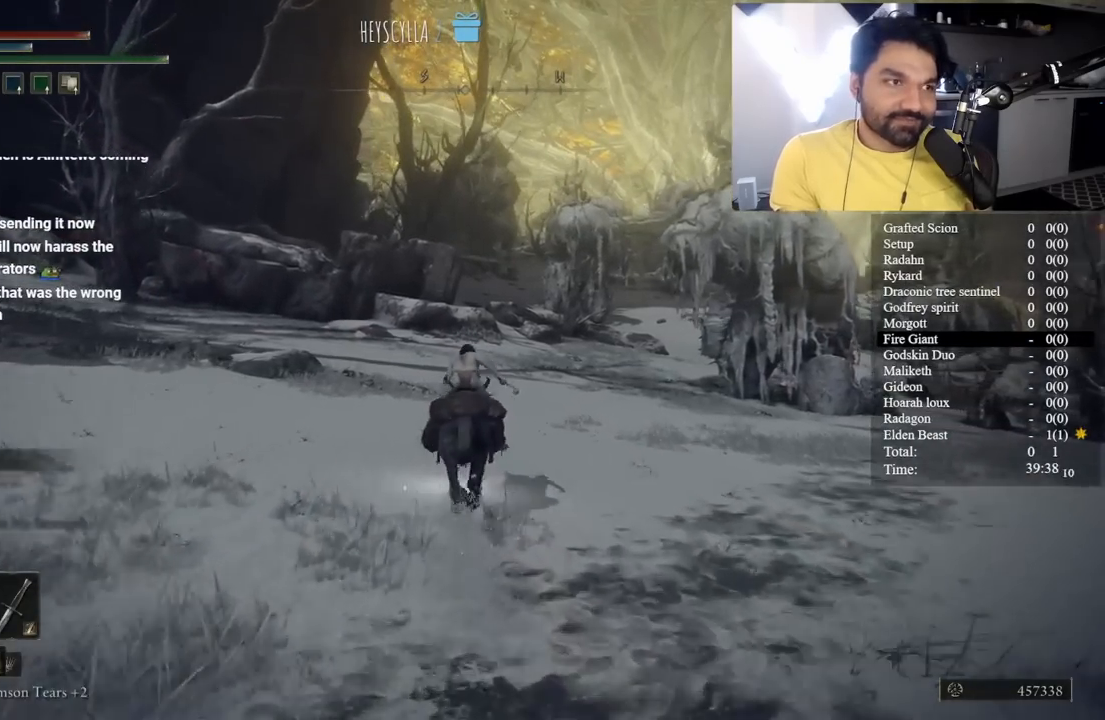
{"buttons": [], "left_stick": "up", "right_stick": "center", "events": [[100, "B", "up"], [100, "right_stick", "up-right"], [167, "right_stick", "center"]]}
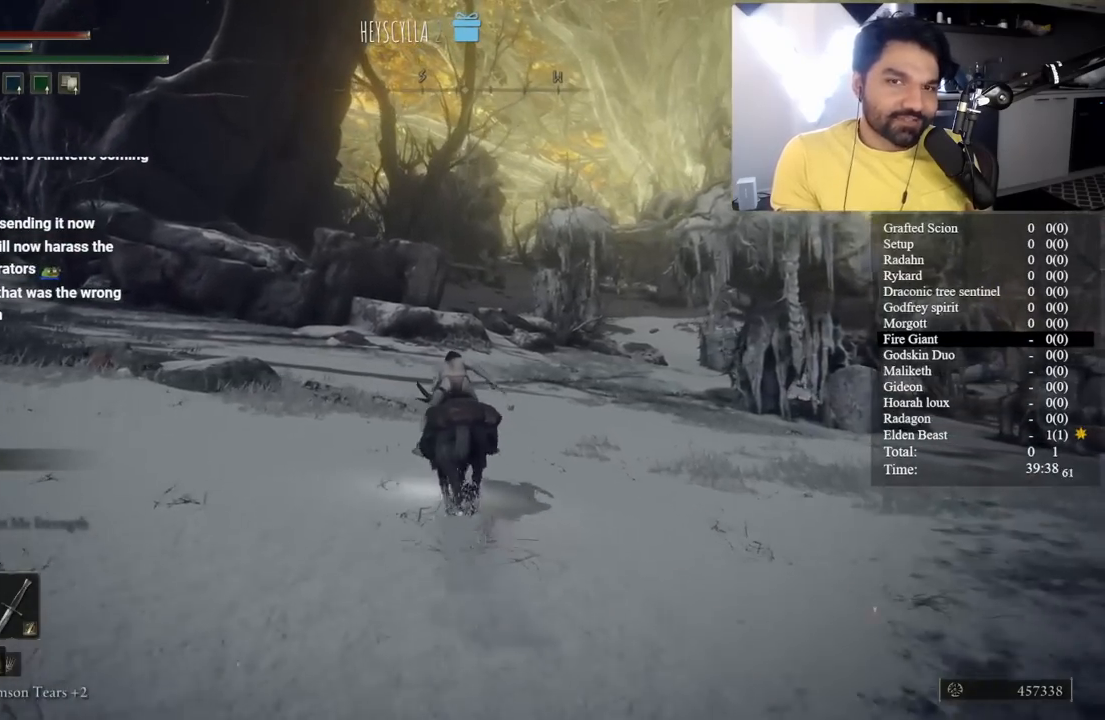
{"buttons": ["B"], "left_stick": "up", "right_stick": "center", "events": [[83, "B", "down"], [317, "right_stick", "up-right"], [400, "right_stick", "center"]]}
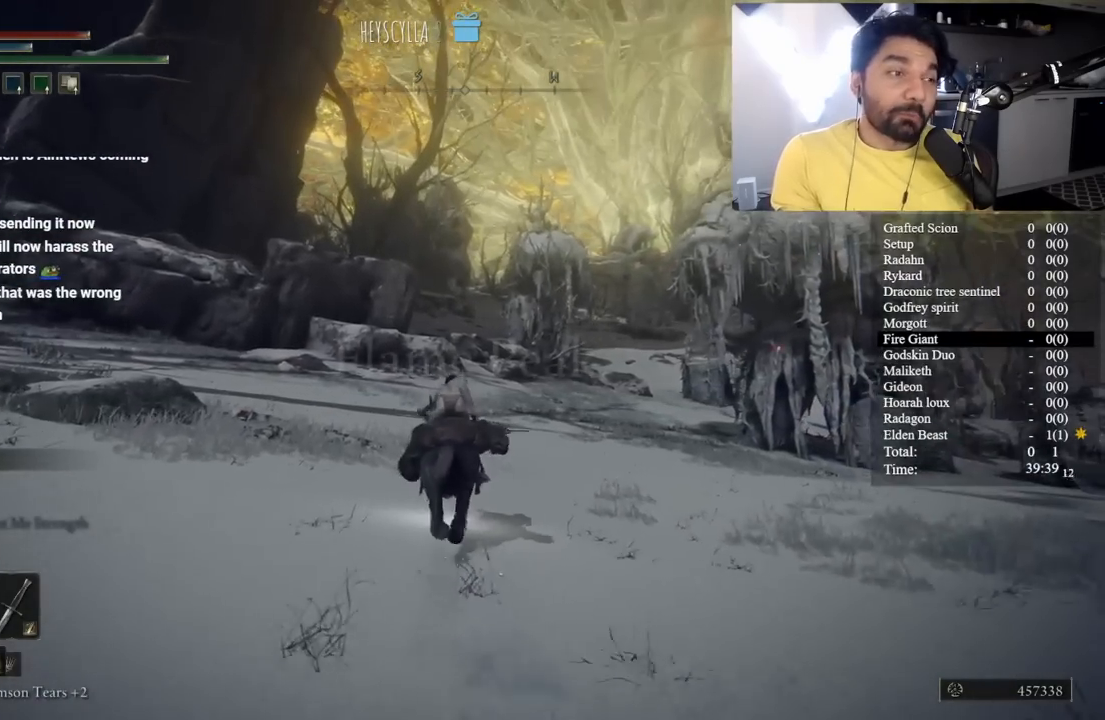
{"buttons": ["B"], "left_stick": "up", "right_stick": "center", "events": []}
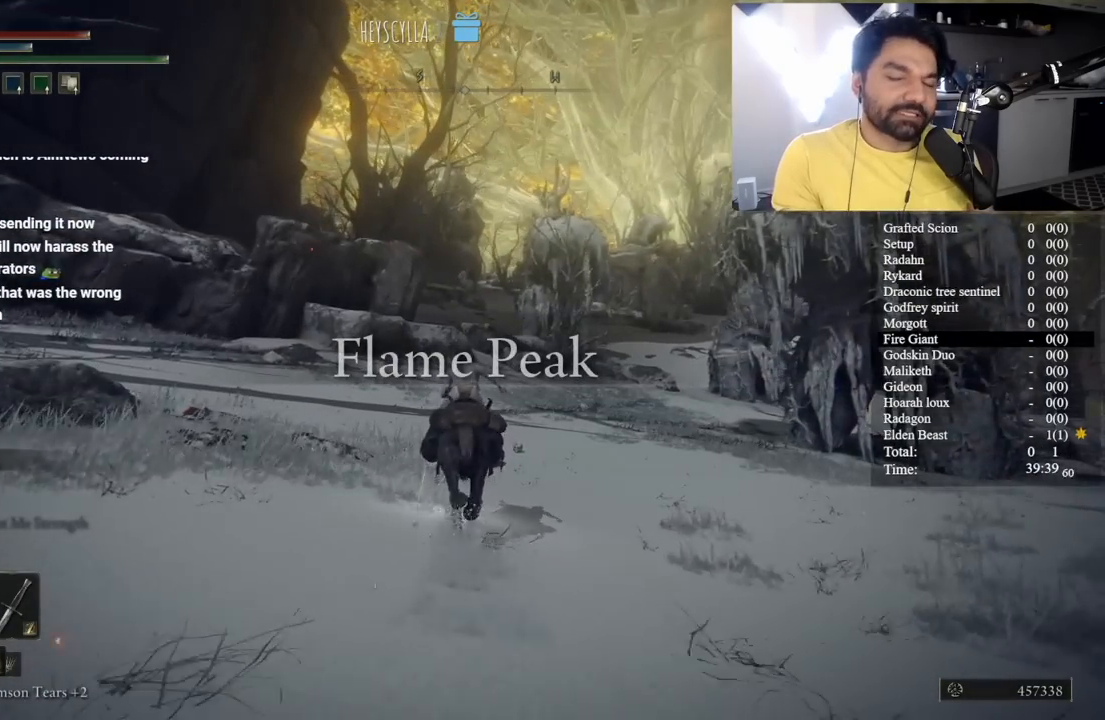
{"buttons": ["B"], "left_stick": "up", "right_stick": "center", "events": [[233, "B", "up"], [417, "B", "down"]]}